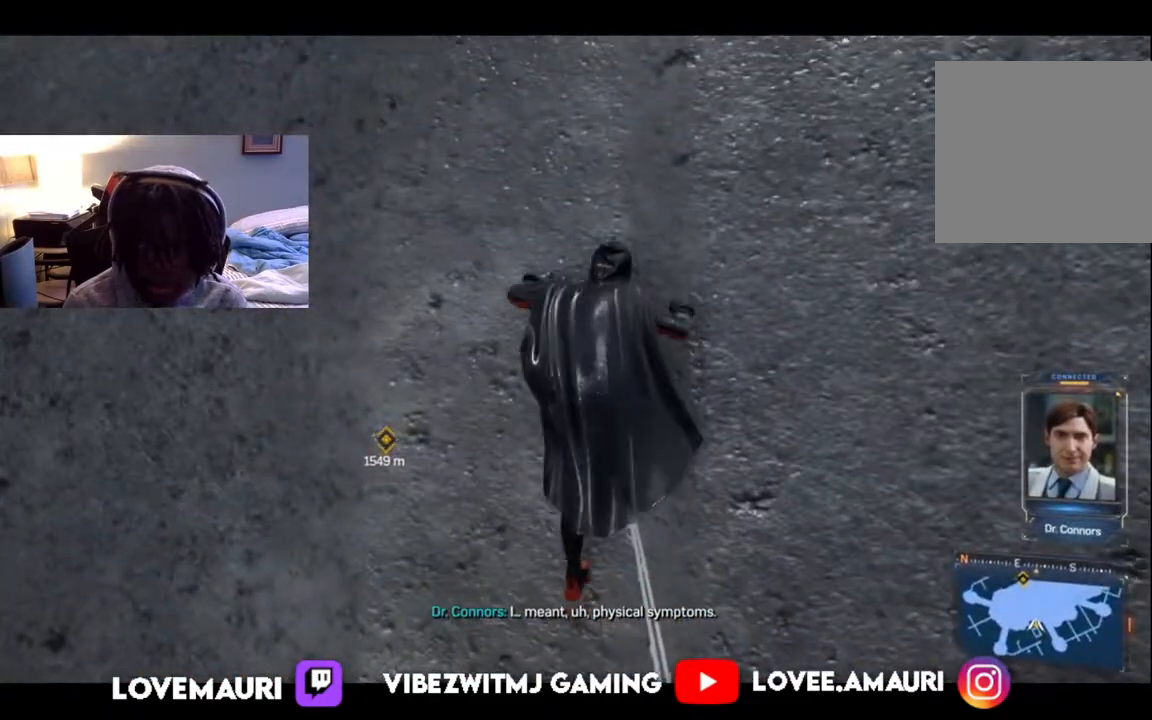
Gameplay with a controller (PlayStation layout); each line is a JSON object with the inputs held at the frame after it. "events" lists button and stick changes between this image and that frame as [ms after this image, input, new state], when the widget could be followed in between.
{"buttons": ["R2"], "left_stick": "up", "right_stick": "up-left", "events": [[133, "right_stick", "up-left"]]}
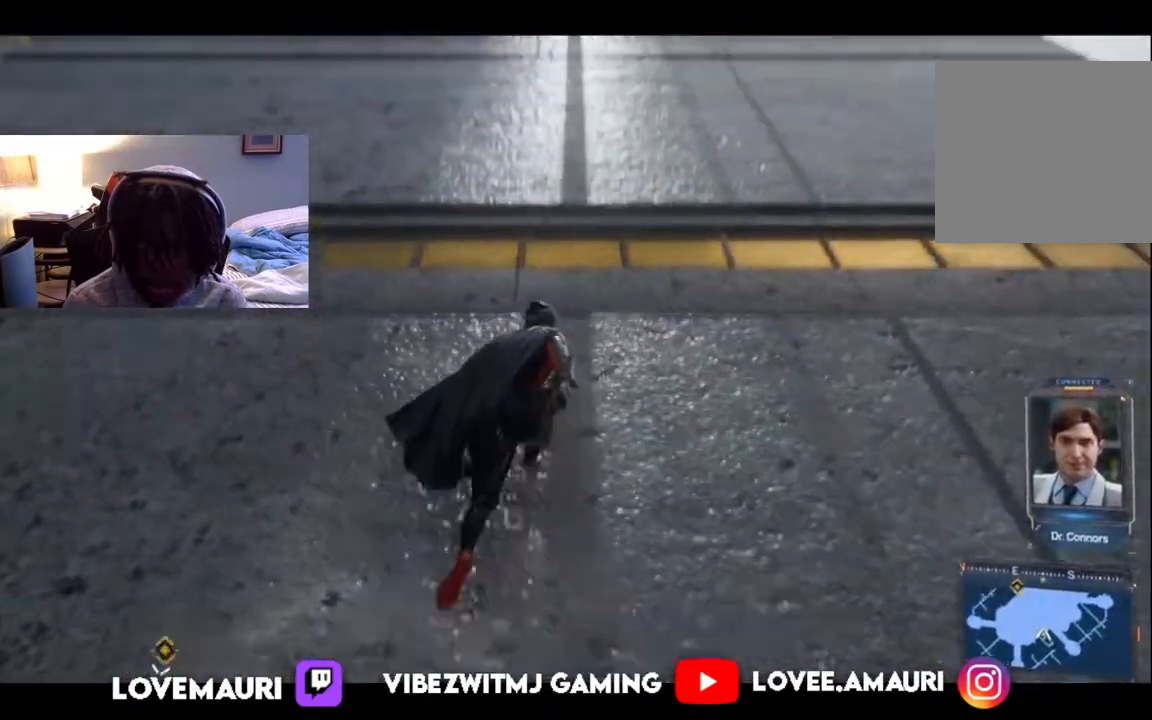
{"buttons": ["R2"], "left_stick": "up", "right_stick": "center", "events": [[67, "right_stick", "center"]]}
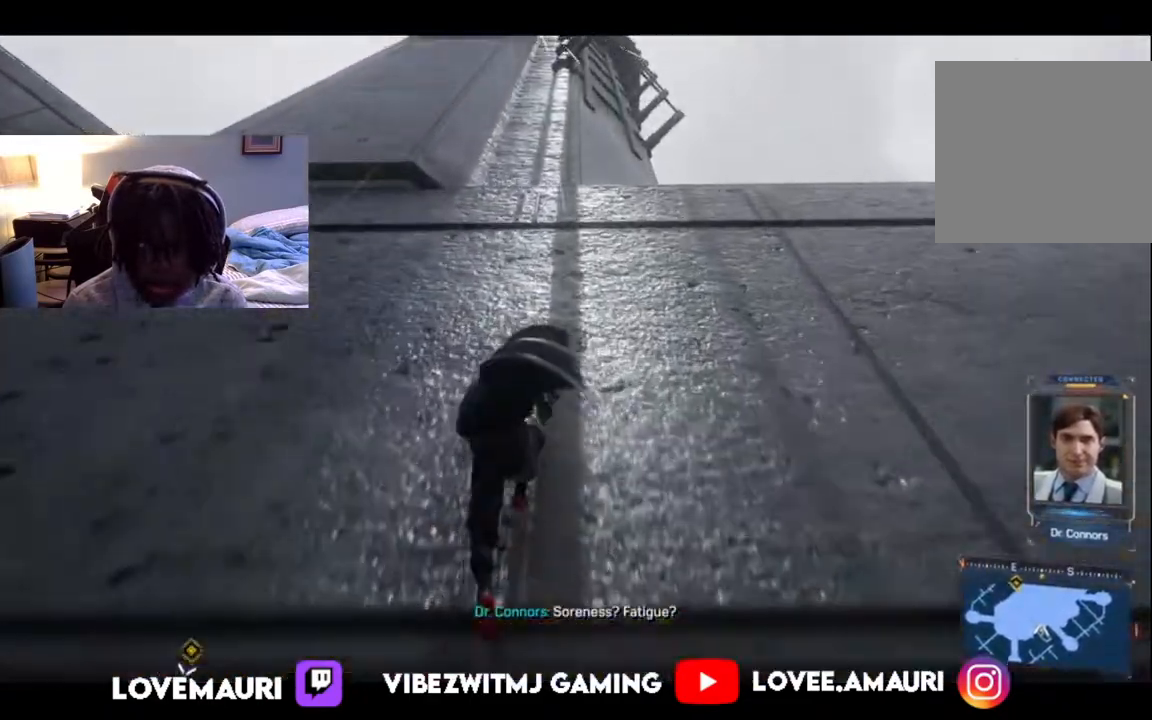
{"buttons": ["R2"], "left_stick": "up", "right_stick": "down-left", "events": [[200, "right_stick", "left"], [500, "right_stick", "down-left"]]}
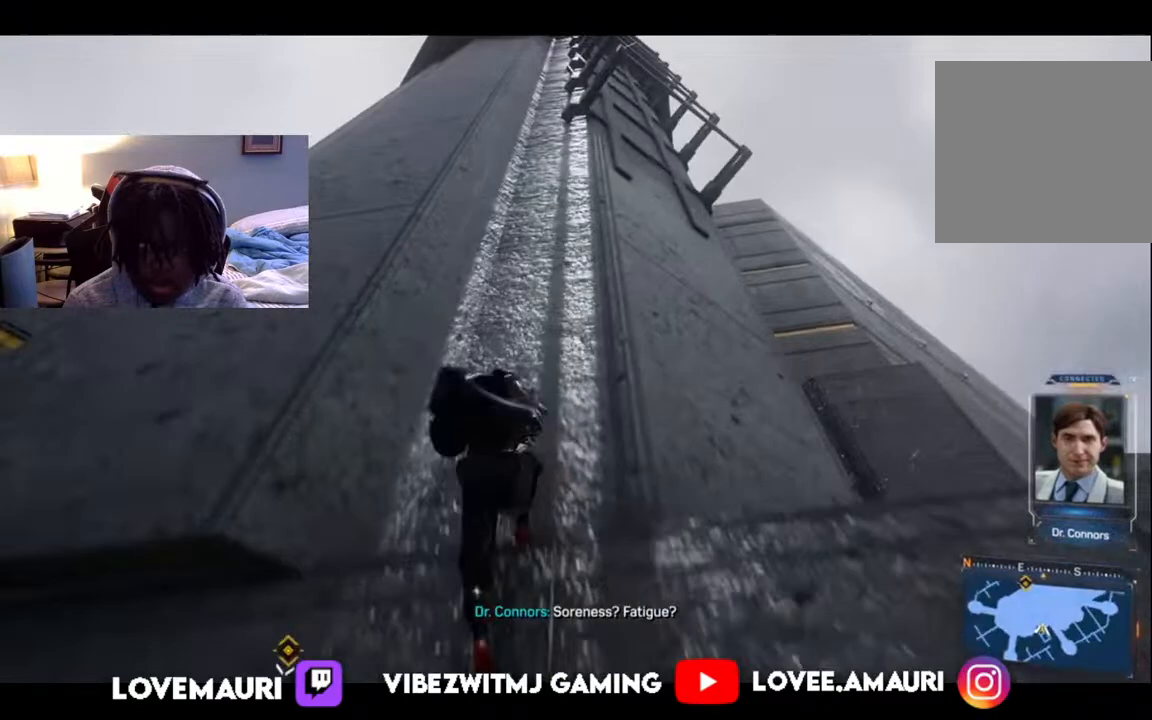
{"buttons": ["R2"], "left_stick": "up", "right_stick": "down-left", "events": []}
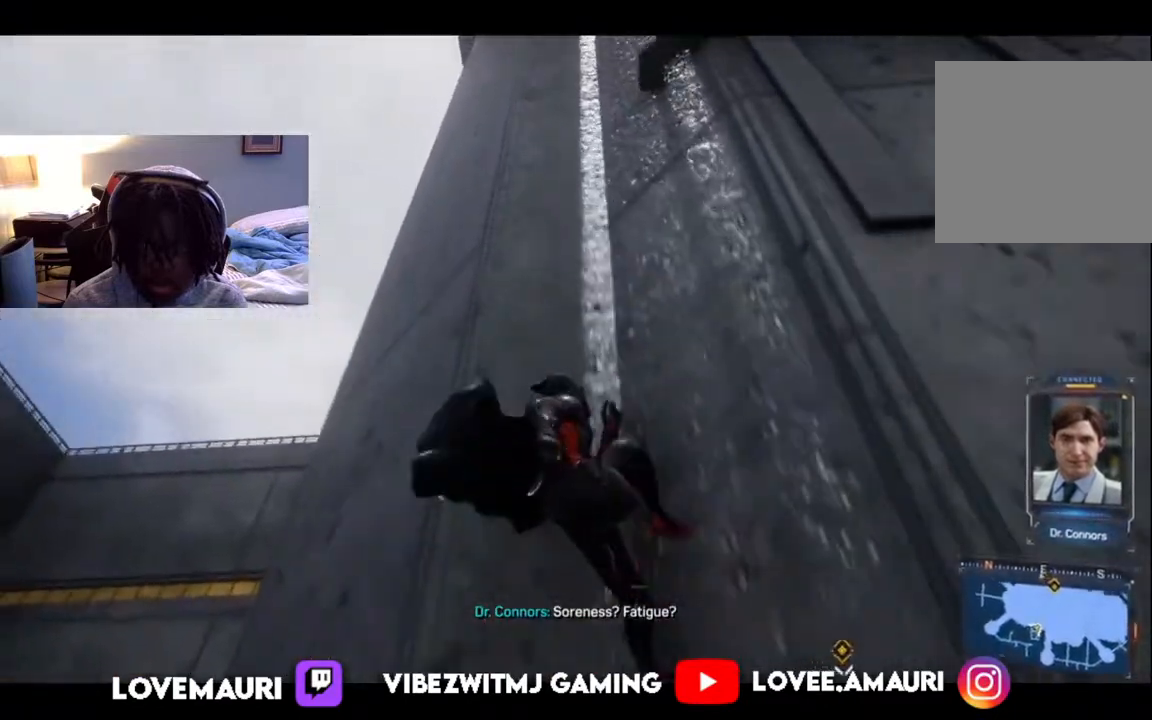
{"buttons": ["R2"], "left_stick": "up", "right_stick": "down-left", "events": []}
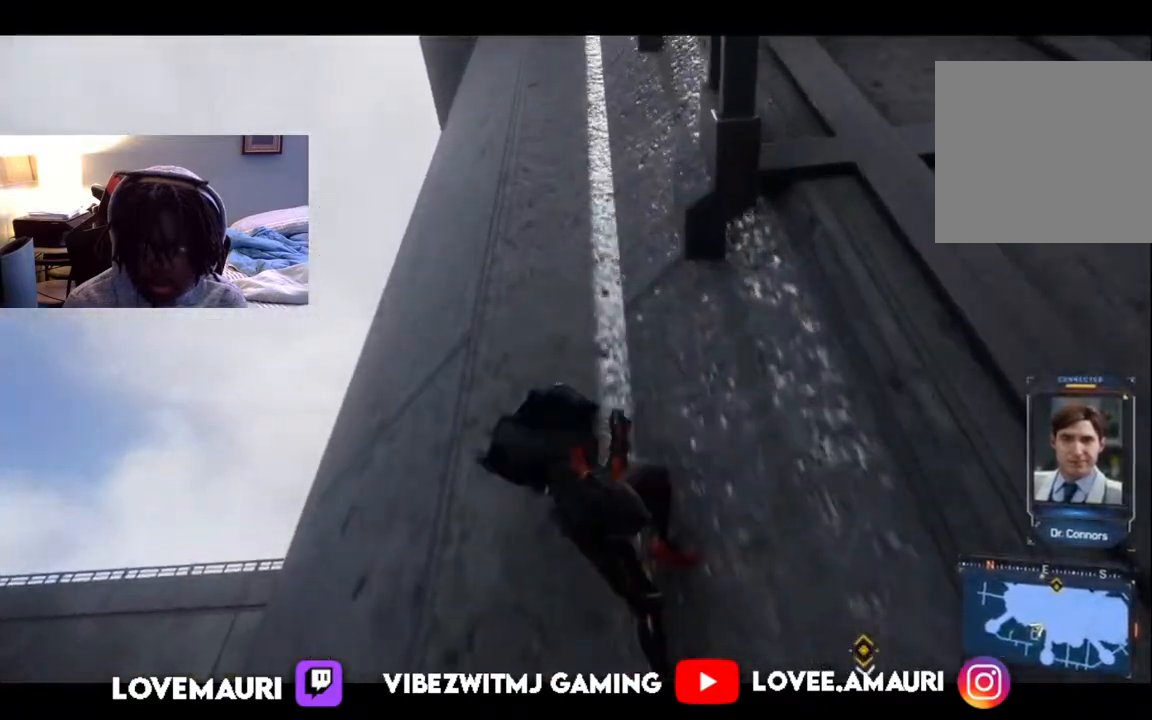
{"buttons": ["R2"], "left_stick": "up", "right_stick": "down-left", "events": [[183, "right_stick", "right"], [417, "right_stick", "down-left"]]}
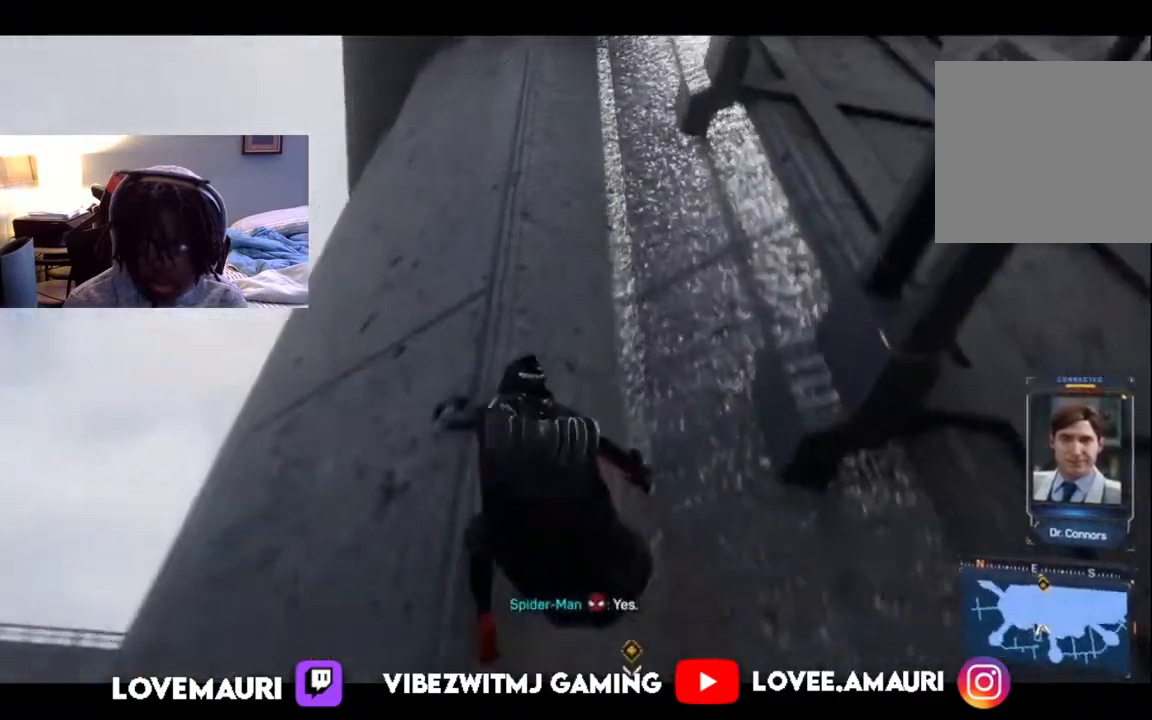
{"buttons": ["R2"], "left_stick": "up", "right_stick": "center", "events": [[100, "right_stick", "center"]]}
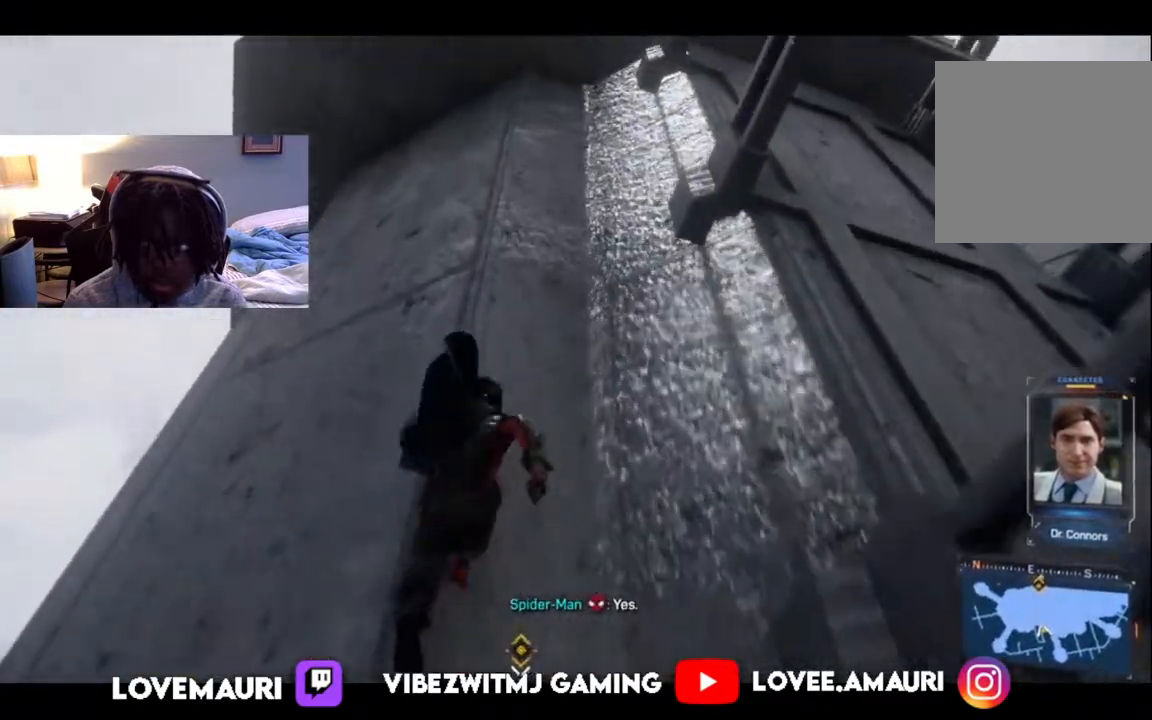
{"buttons": ["R2"], "left_stick": "up", "right_stick": "center", "events": []}
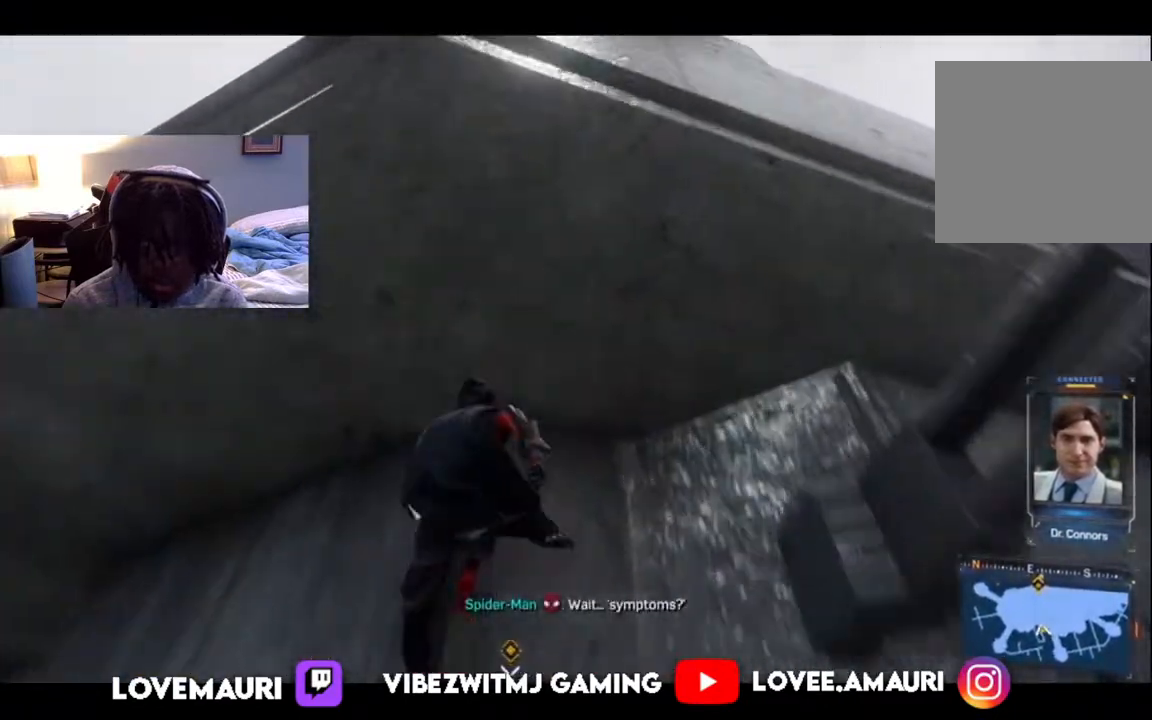
{"buttons": [], "left_stick": "up-left", "right_stick": "down-left", "events": [[333, "right_stick", "down-left"], [417, "R2", "up"], [500, "left_stick", "up-left"]]}
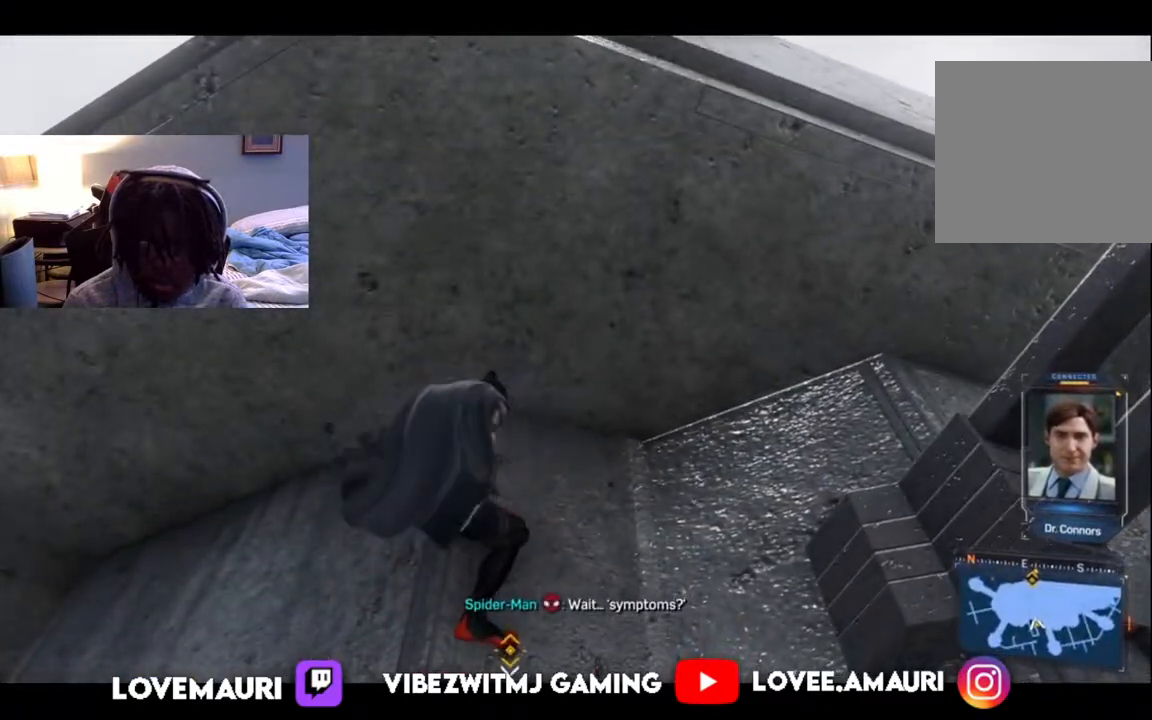
{"buttons": [], "left_stick": "up-left", "right_stick": "center", "events": [[500, "right_stick", "center"]]}
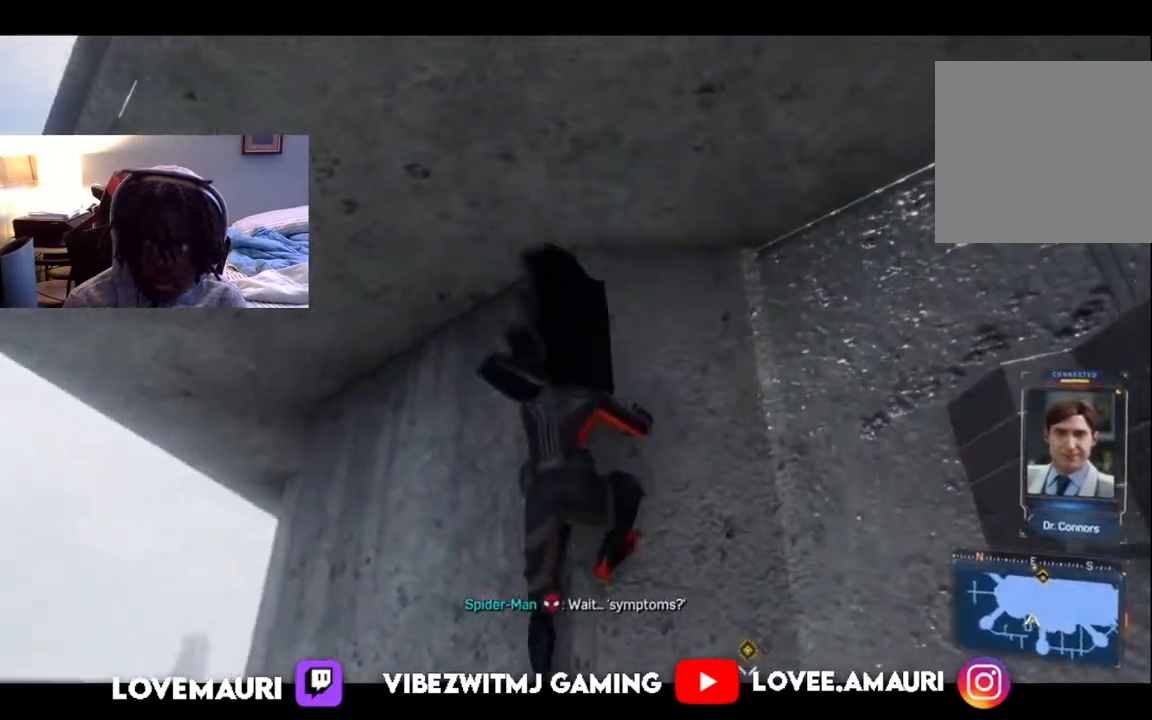
{"buttons": ["R2"], "left_stick": "up-left", "right_stick": "down-left", "events": [[67, "R2", "down"], [167, "right_stick", "down-left"]]}
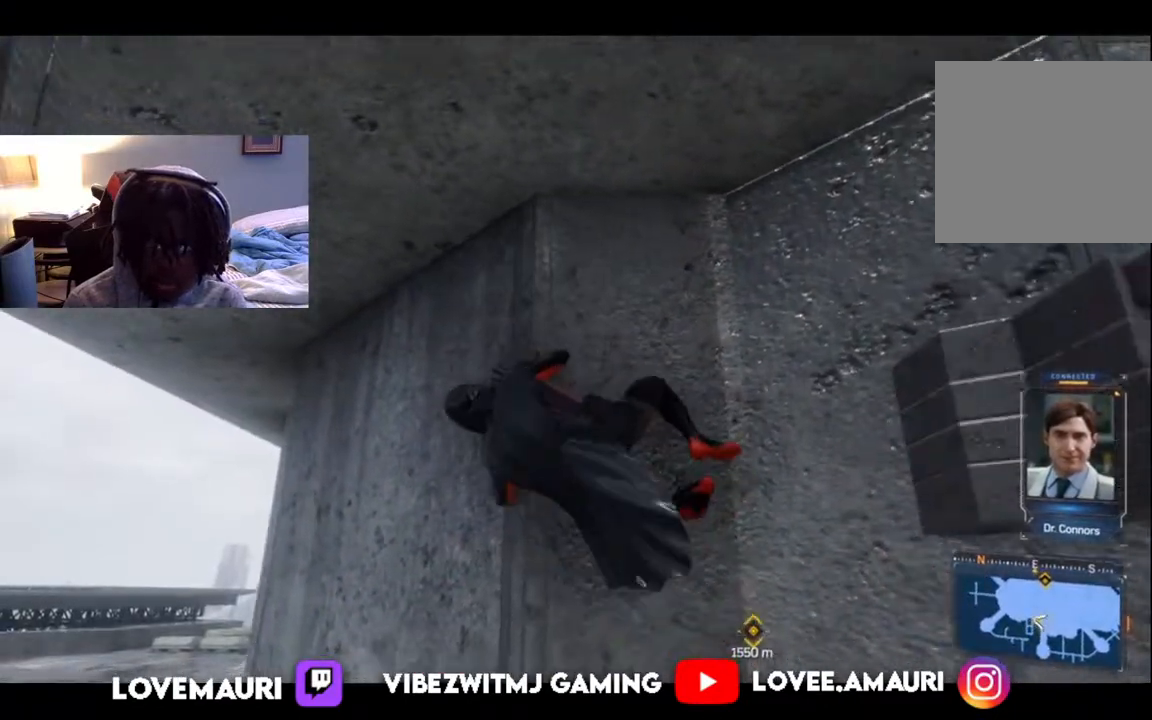
{"buttons": ["R2"], "left_stick": "left", "right_stick": "center", "events": [[50, "right_stick", "center"], [117, "left_stick", "left"]]}
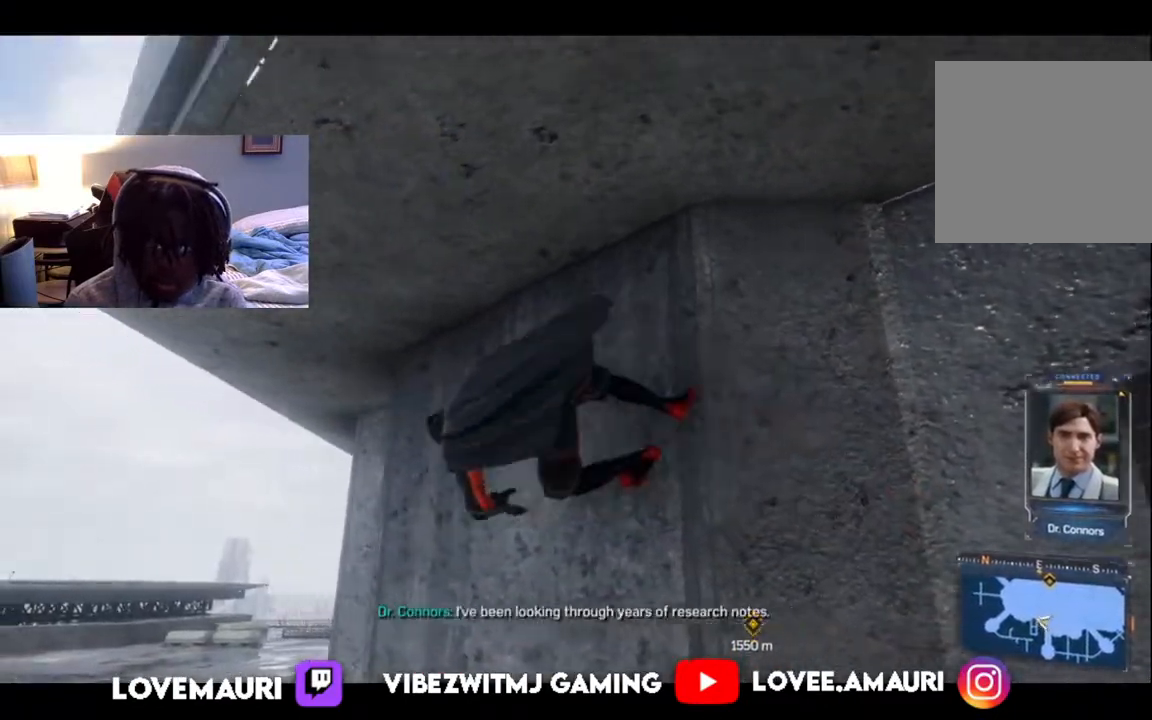
{"buttons": ["R2"], "left_stick": "left", "right_stick": "down", "events": [[17, "right_stick", "down"]]}
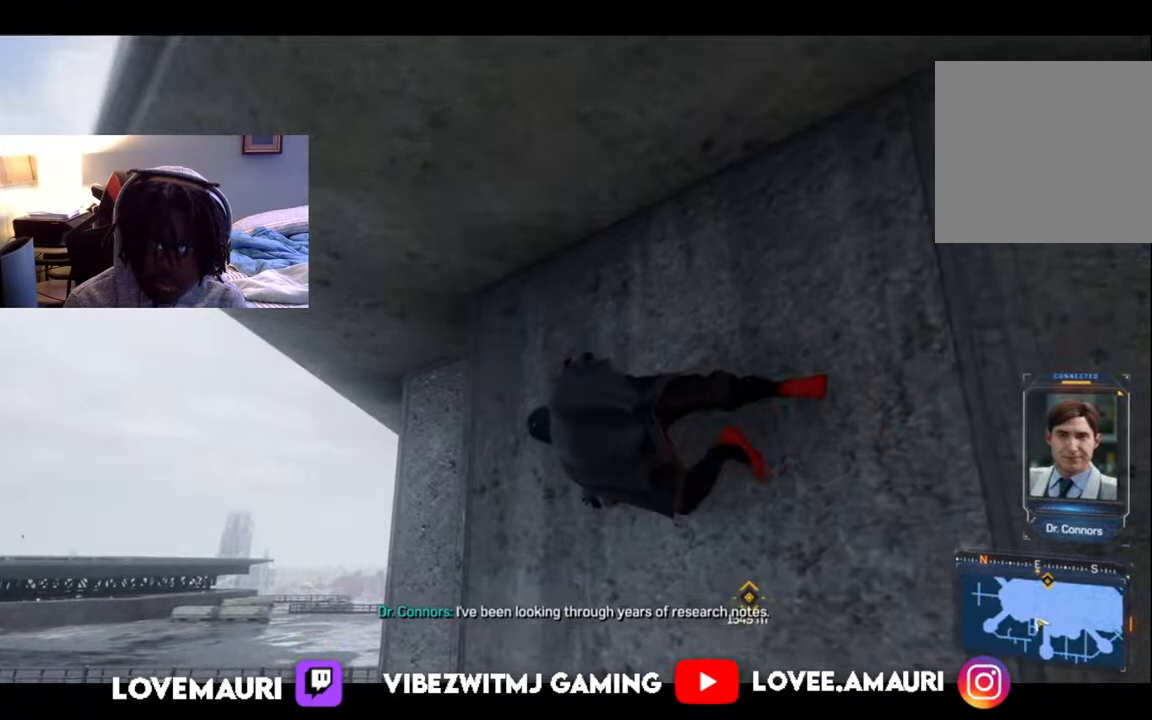
{"buttons": ["R2"], "left_stick": "up-left", "right_stick": "down", "events": [[217, "left_stick", "up-left"]]}
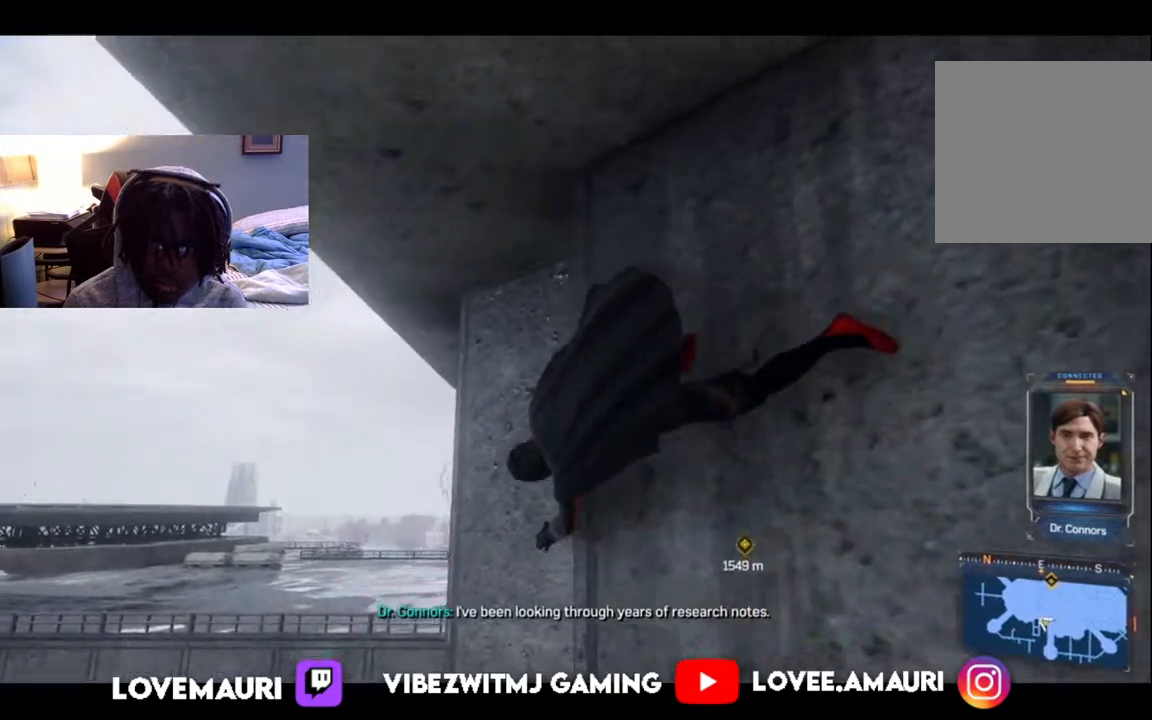
{"buttons": ["R2"], "left_stick": "up-left", "right_stick": "down", "events": []}
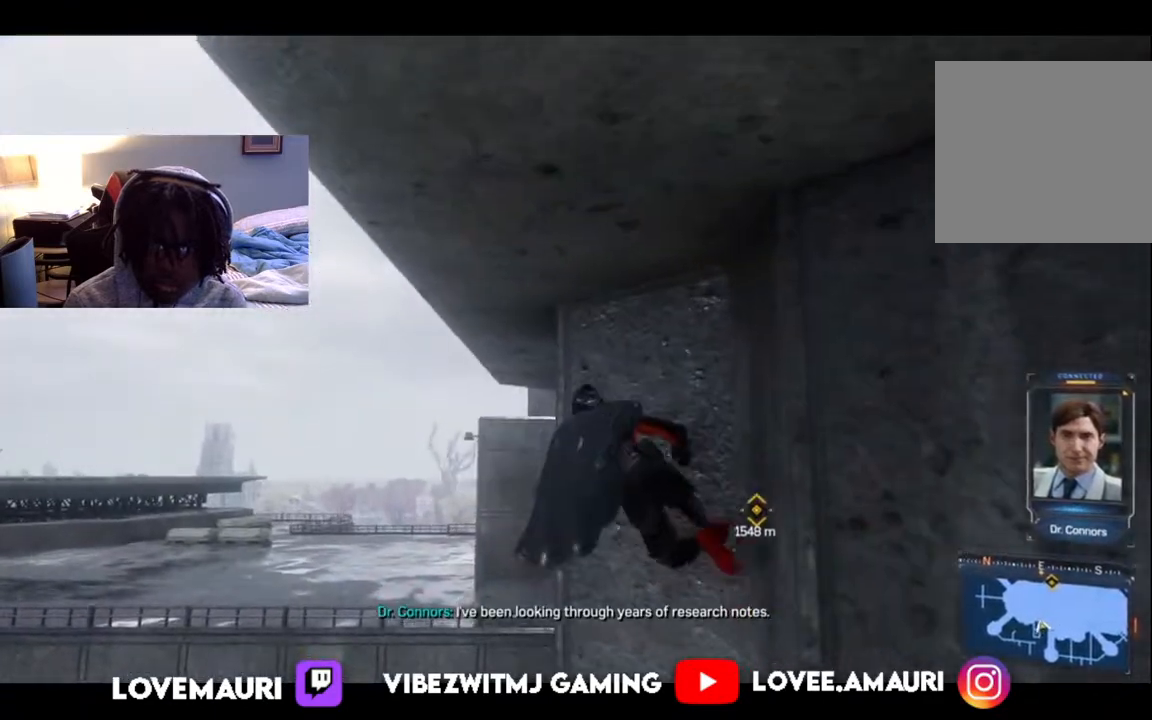
{"buttons": ["R2"], "left_stick": "up-left", "right_stick": "down", "events": []}
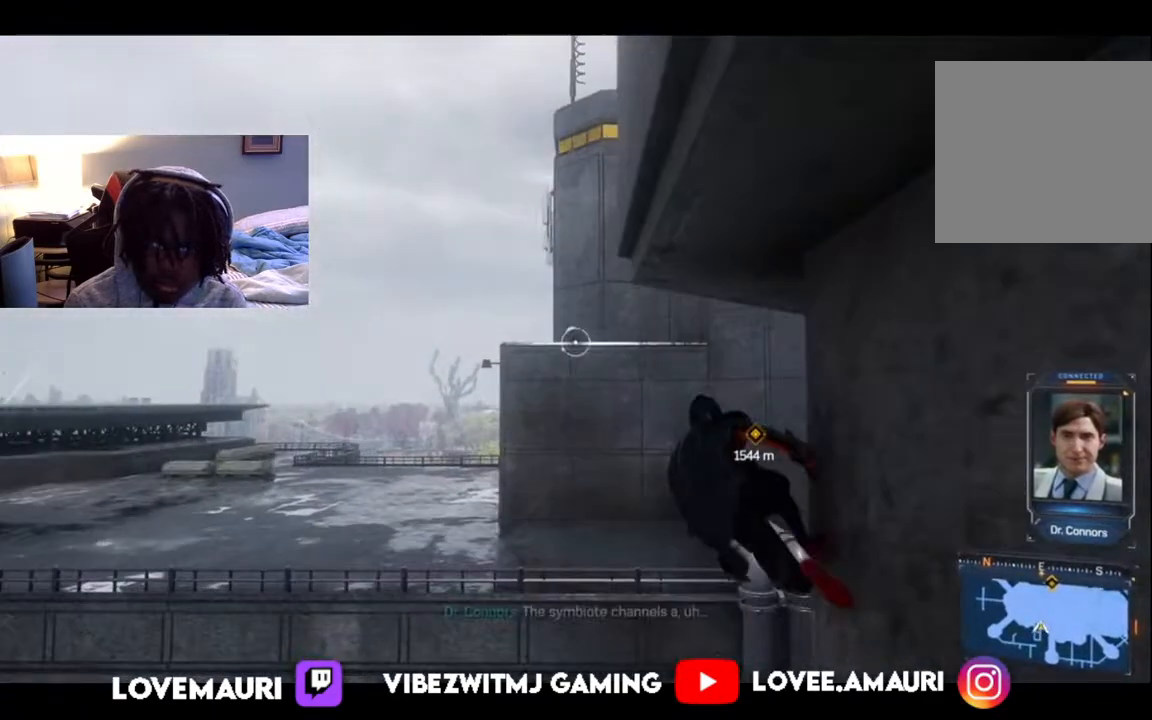
{"buttons": ["CROSS"], "left_stick": "up-left", "right_stick": "down", "events": [[233, "CROSS", "down"], [400, "CROSS", "up"], [467, "R2", "up"], [500, "CROSS", "down"]]}
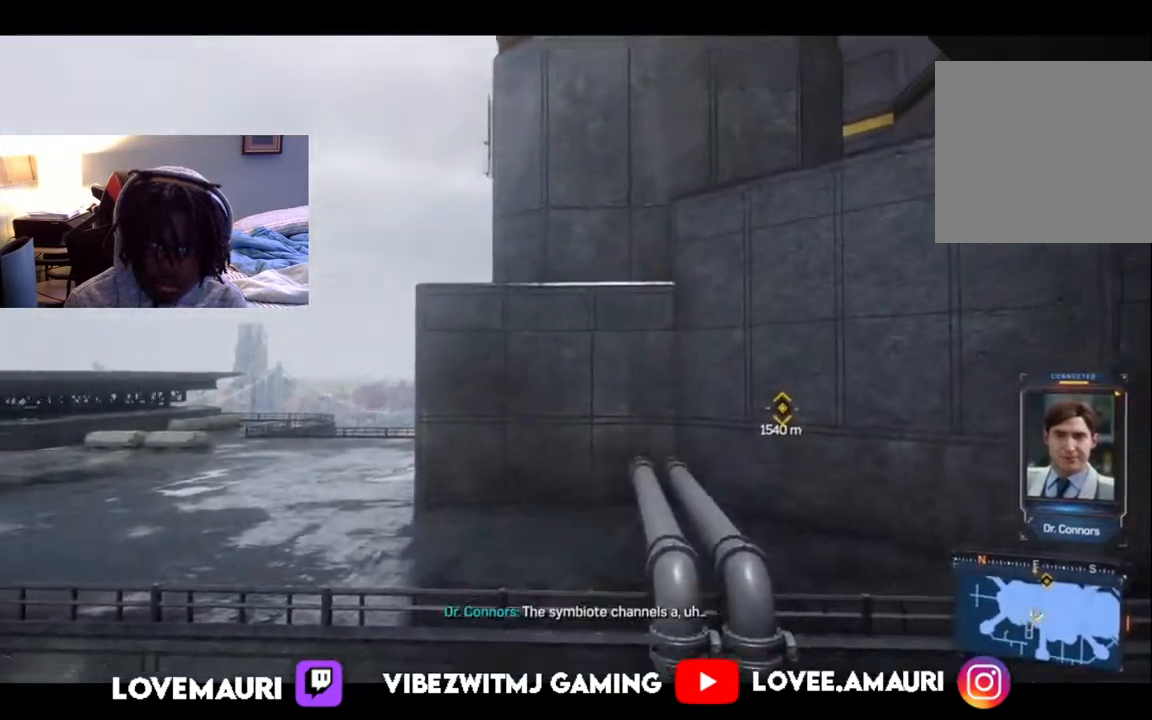
{"buttons": ["CROSS"], "left_stick": "up-left", "right_stick": "down", "events": [[133, "CROSS", "up"], [200, "CROSS", "down"], [317, "CROSS", "up"], [433, "CROSS", "down"]]}
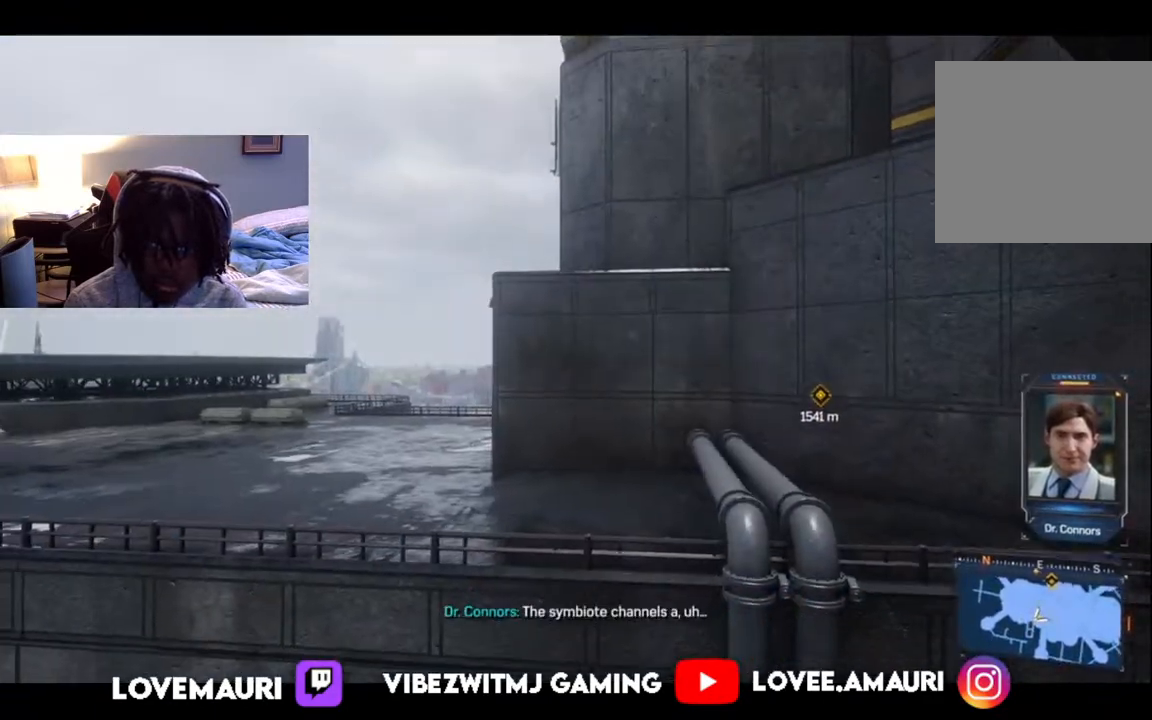
{"buttons": ["L2"], "left_stick": "up-left", "right_stick": "down", "events": [[83, "CROSS", "up"], [167, "CROSS", "down"], [300, "CROSS", "up"], [350, "L2", "down"]]}
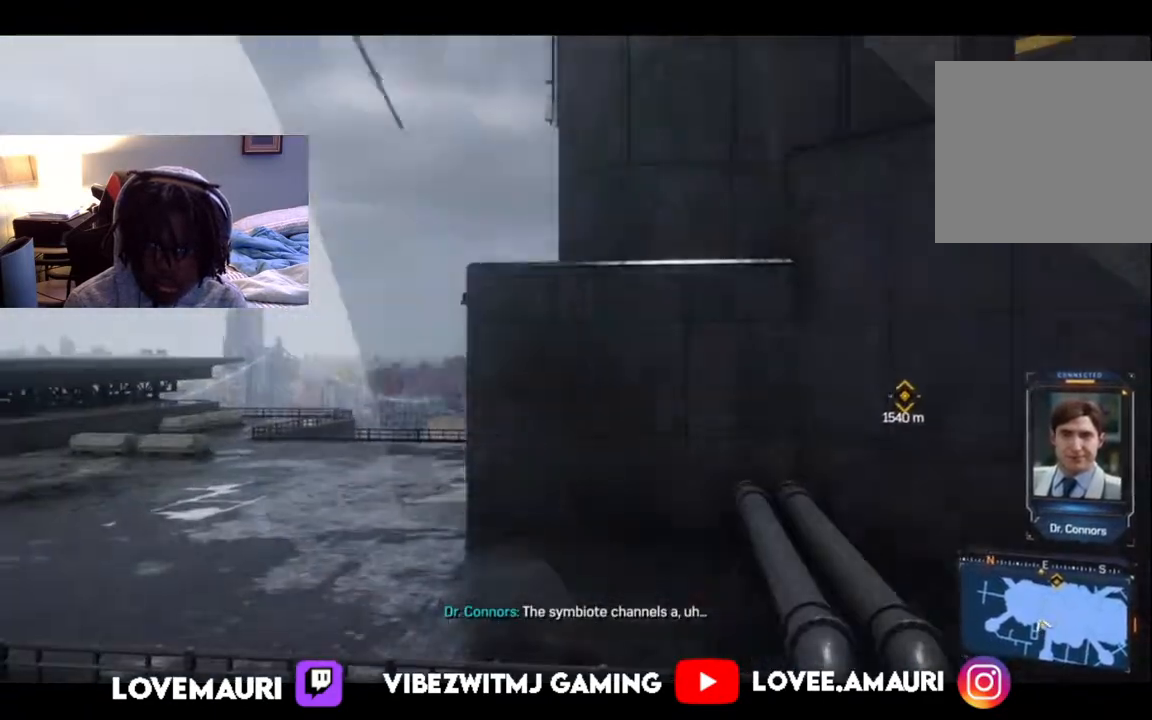
{"buttons": ["L2"], "left_stick": "up-left", "right_stick": "center", "events": [[117, "right_stick", "center"], [233, "R2", "down"], [500, "R2", "up"]]}
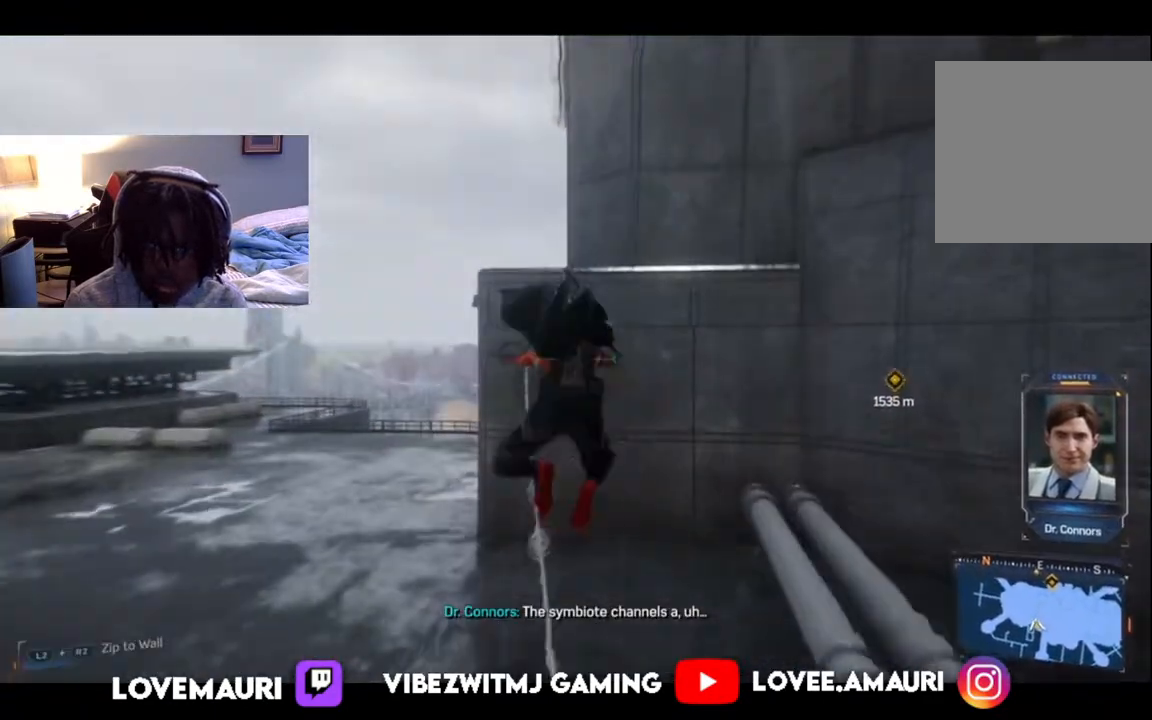
{"buttons": ["CROSS"], "left_stick": "up-left", "right_stick": "center", "events": [[117, "L2", "up"], [417, "CROSS", "down"]]}
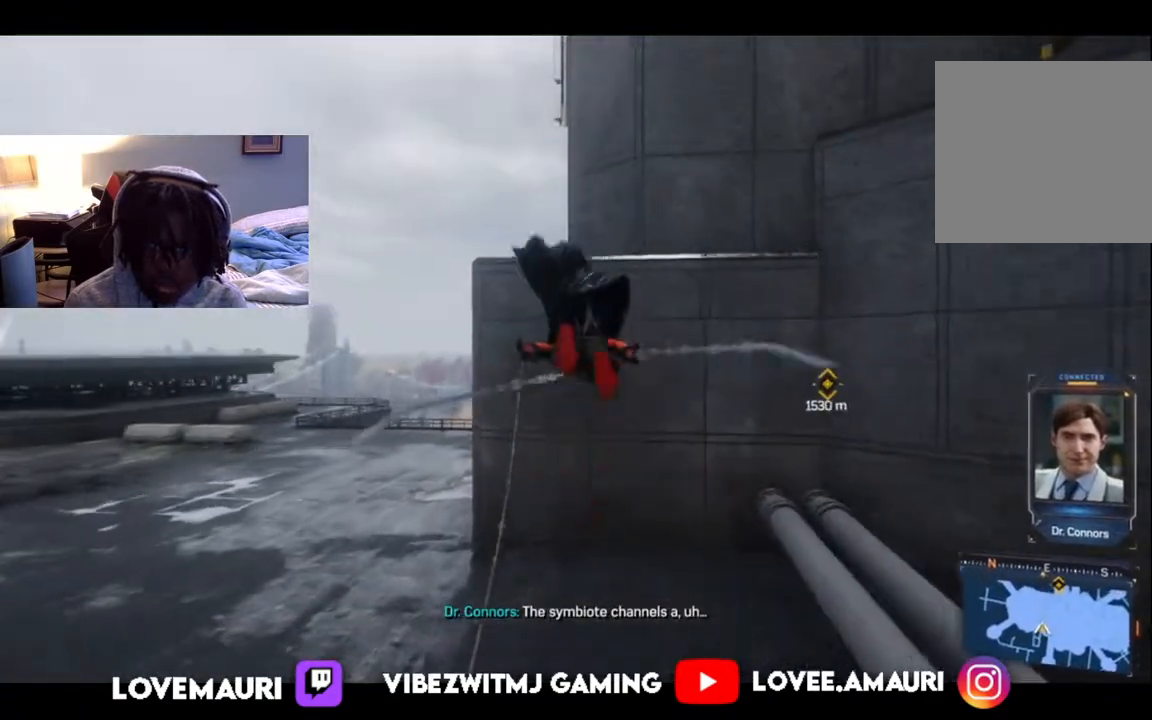
{"buttons": [], "left_stick": "up-left", "right_stick": "center", "events": [[50, "CROSS", "up"], [150, "CROSS", "down"], [283, "CROSS", "up"], [350, "CROSS", "down"], [467, "CROSS", "up"]]}
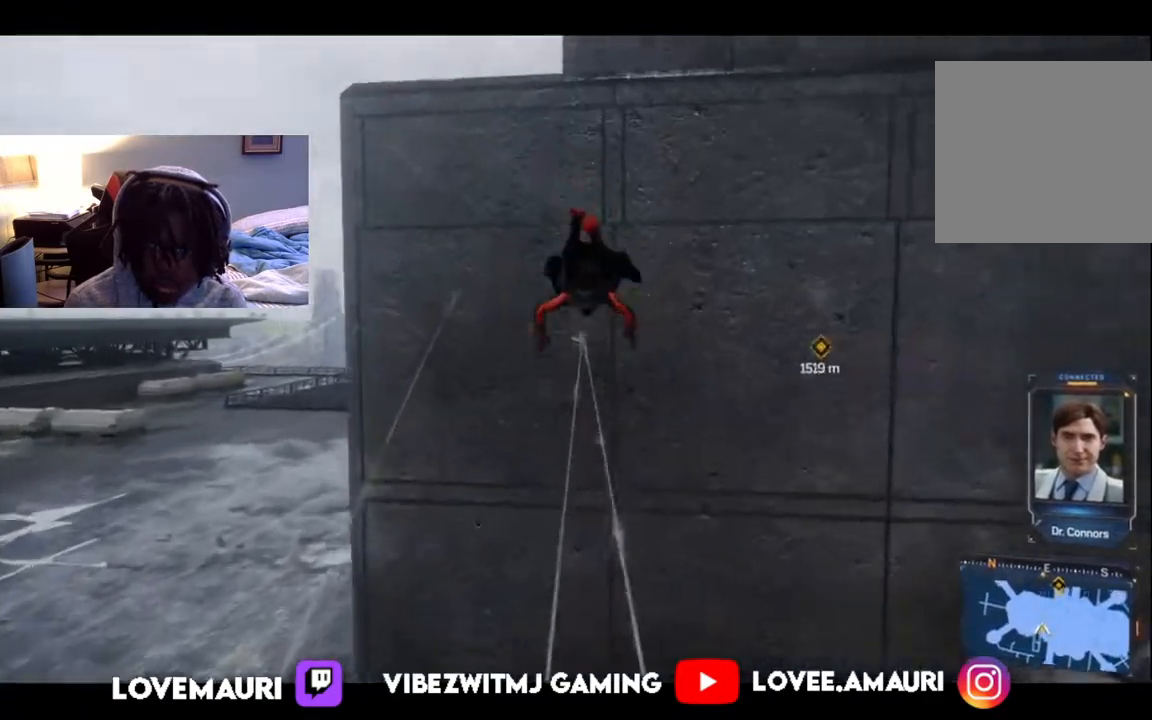
{"buttons": [], "left_stick": "up-left", "right_stick": "center", "events": [[50, "CROSS", "down"], [183, "CROSS", "up"], [283, "CROSS", "down"], [383, "CROSS", "up"]]}
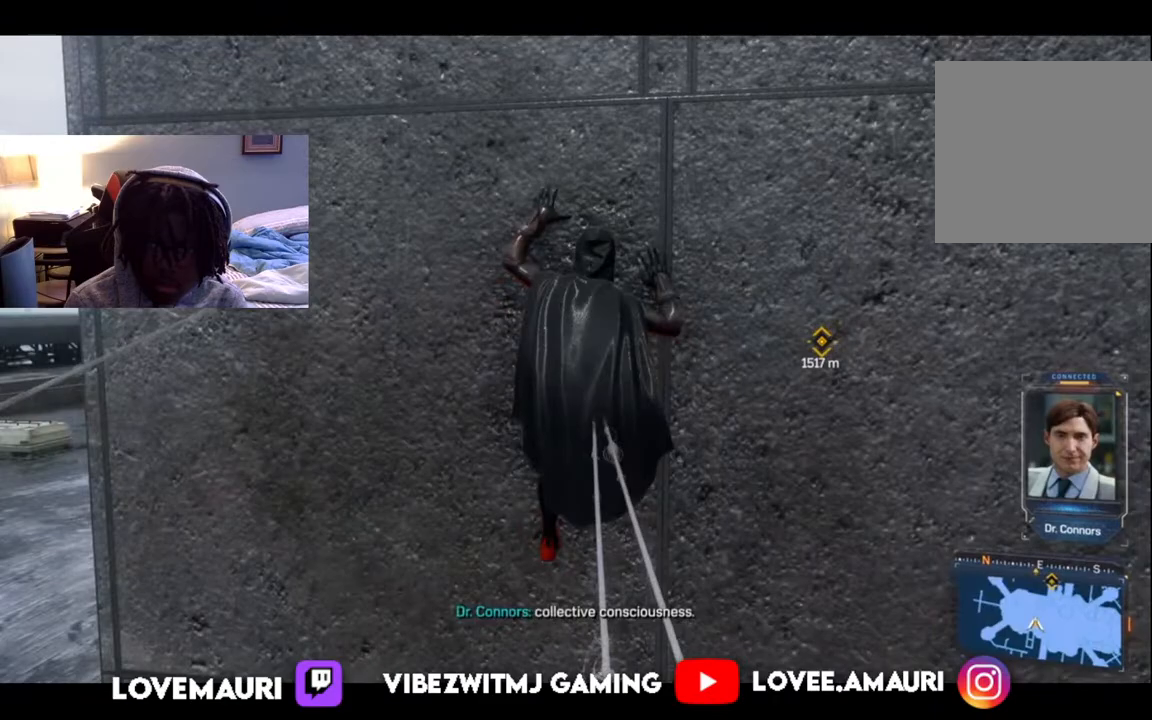
{"buttons": [], "left_stick": "up-left", "right_stick": "center", "events": [[83, "CROSS", "down"], [250, "CROSS", "up"], [333, "CROSS", "down"], [500, "CROSS", "up"]]}
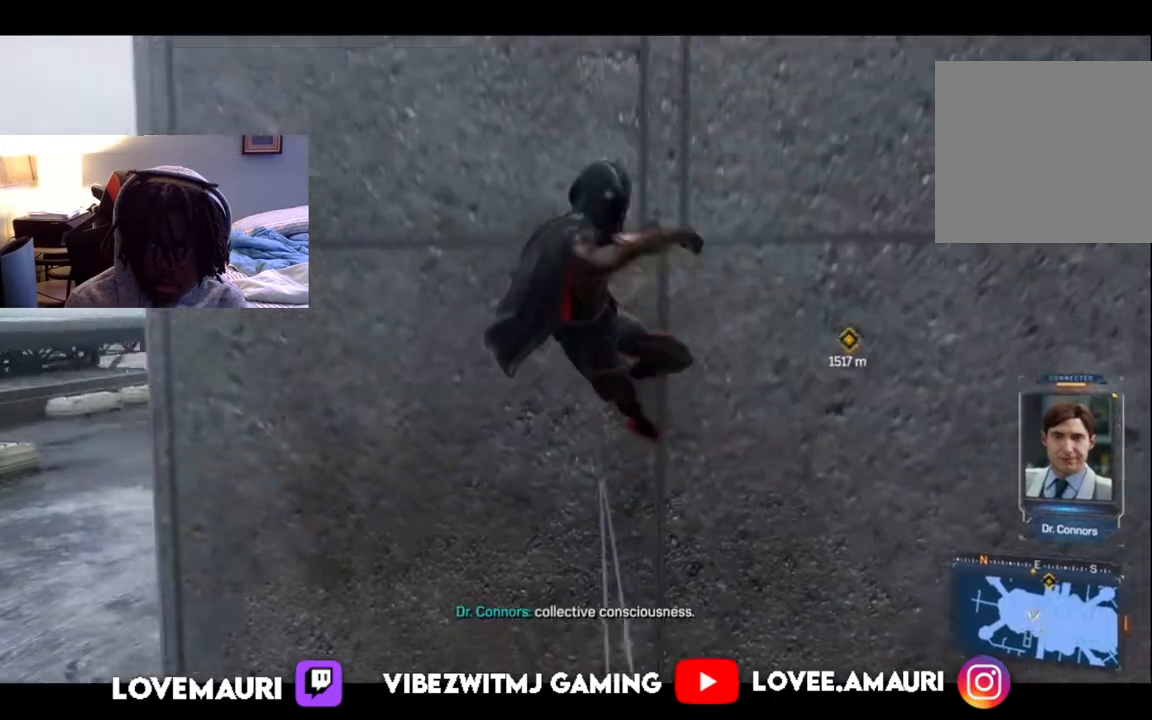
{"buttons": ["R2"], "left_stick": "up-left", "right_stick": "center", "events": [[217, "R2", "down"]]}
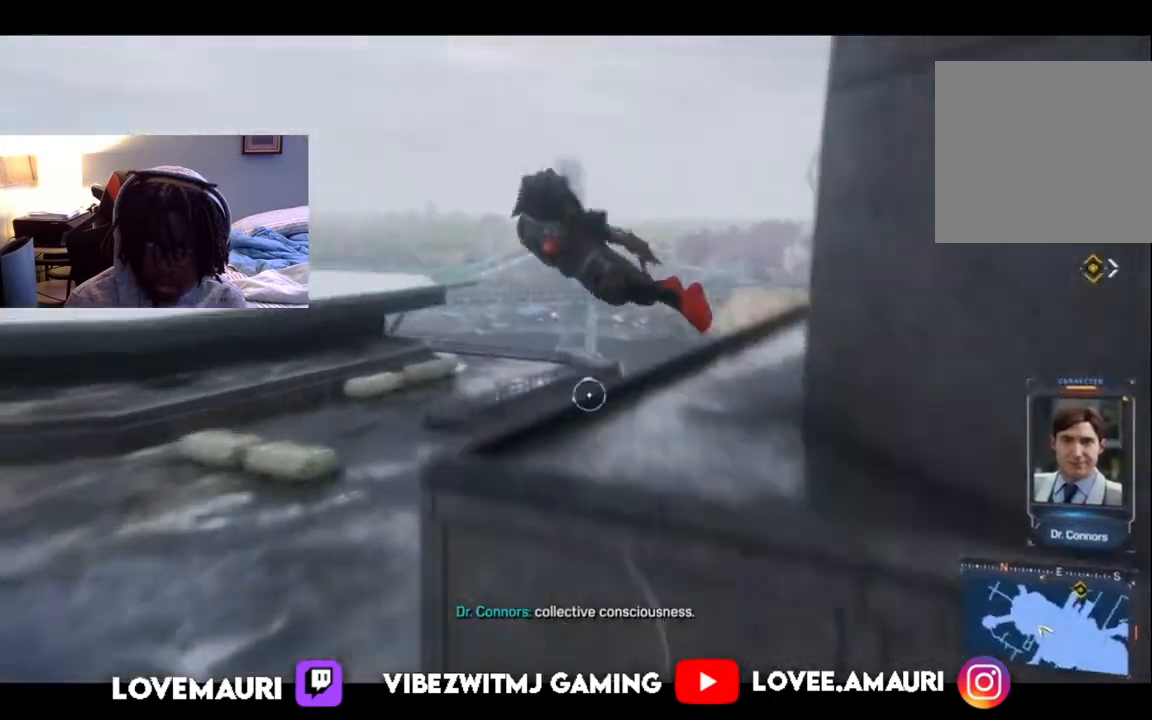
{"buttons": ["R2"], "left_stick": "up", "right_stick": "down-right", "events": [[100, "right_stick", "down-right"], [133, "left_stick", "up"]]}
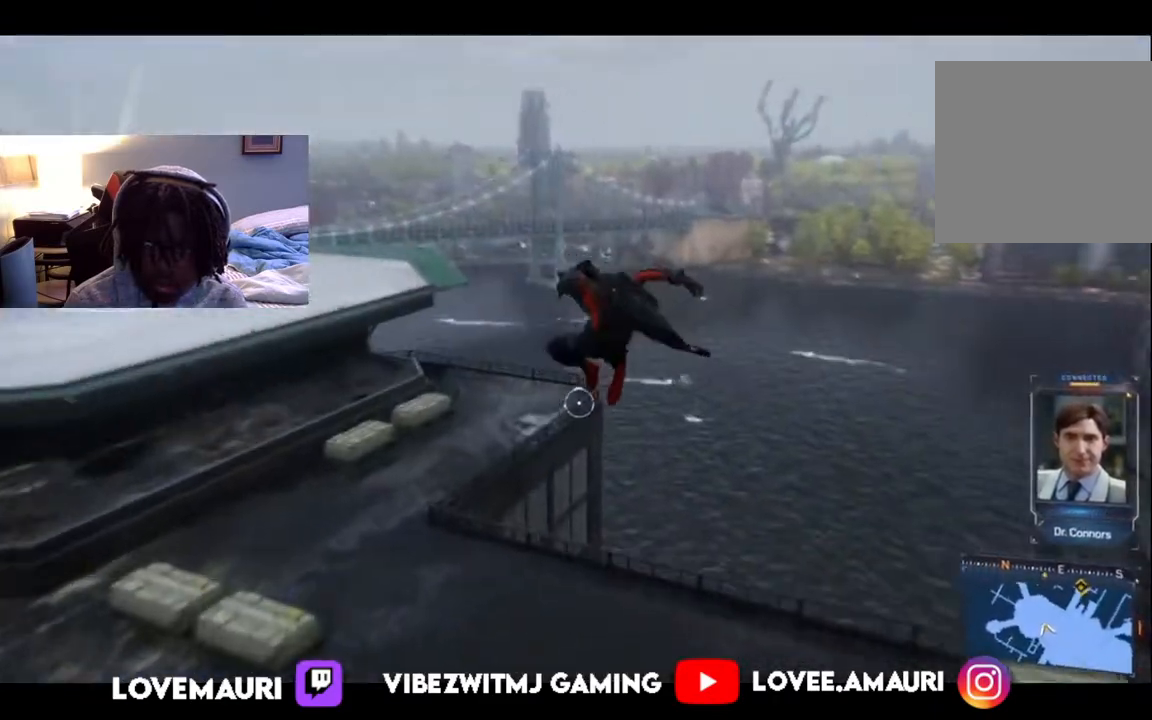
{"buttons": ["R2"], "left_stick": "up", "right_stick": "right", "events": [[400, "right_stick", "right"]]}